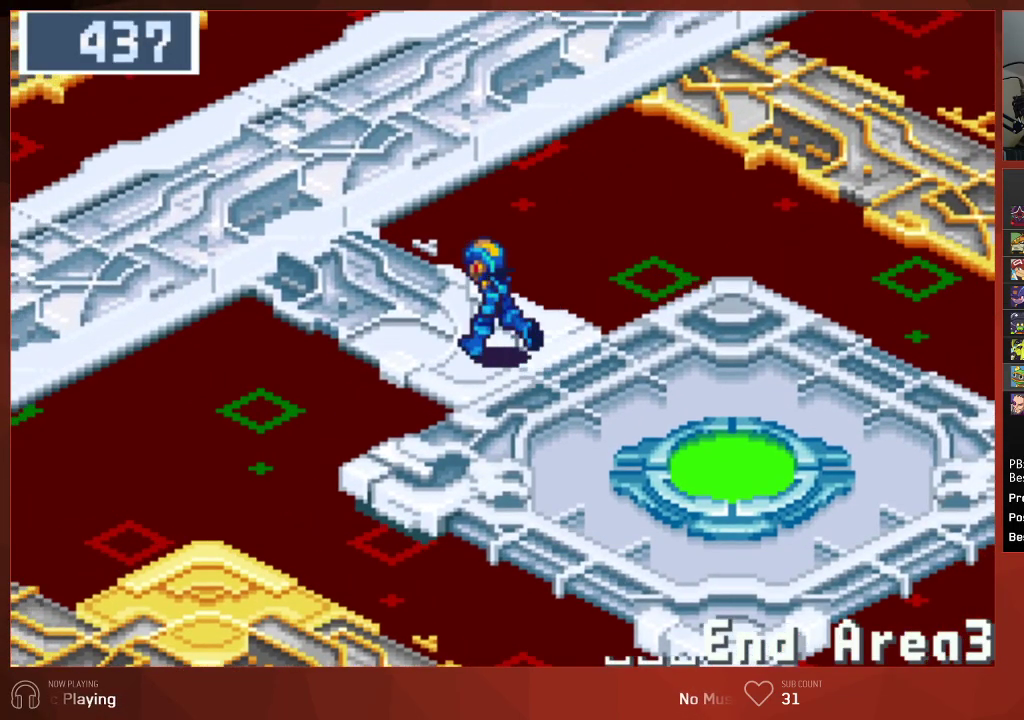
Gameplay with a controller (PlayStation layout); each line is a JSON object with the inputs held at the frame after it. "events" lists button and stick changes between this image and that frame as [ms after this image, input, new state], when the widget could be followed in between. Not read: SELECT.
{"buttons": ["DPAD_UP"], "left_stick": "center", "right_stick": "center", "events": [[100, "DPAD_LEFT", "up"]]}
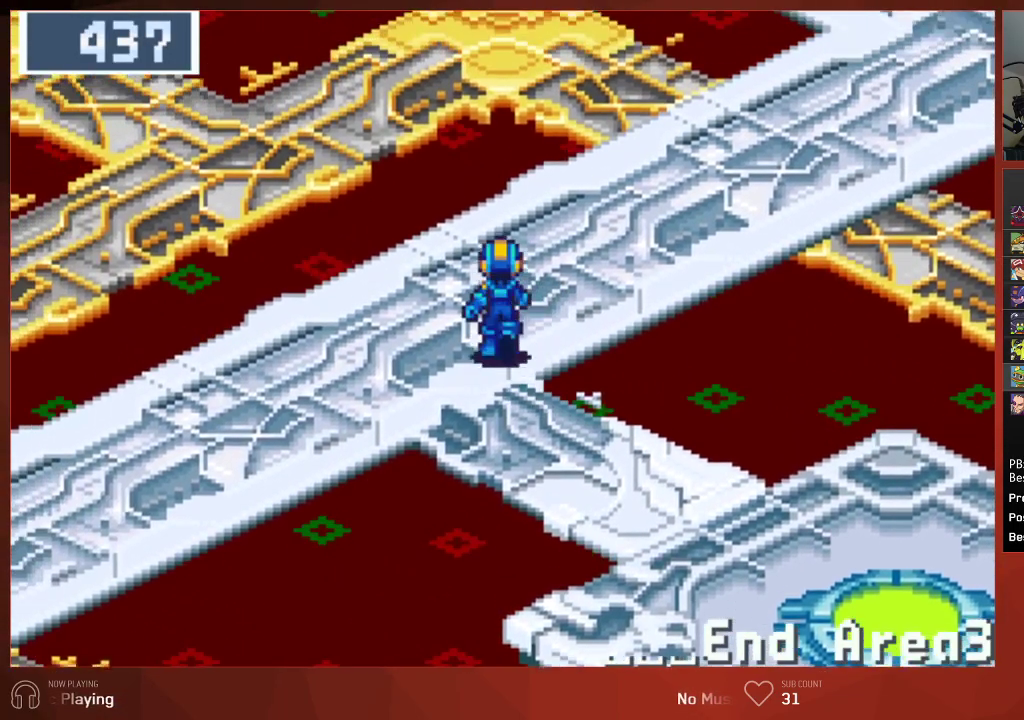
{"buttons": ["DPAD_UP"], "left_stick": "center", "right_stick": "center", "events": []}
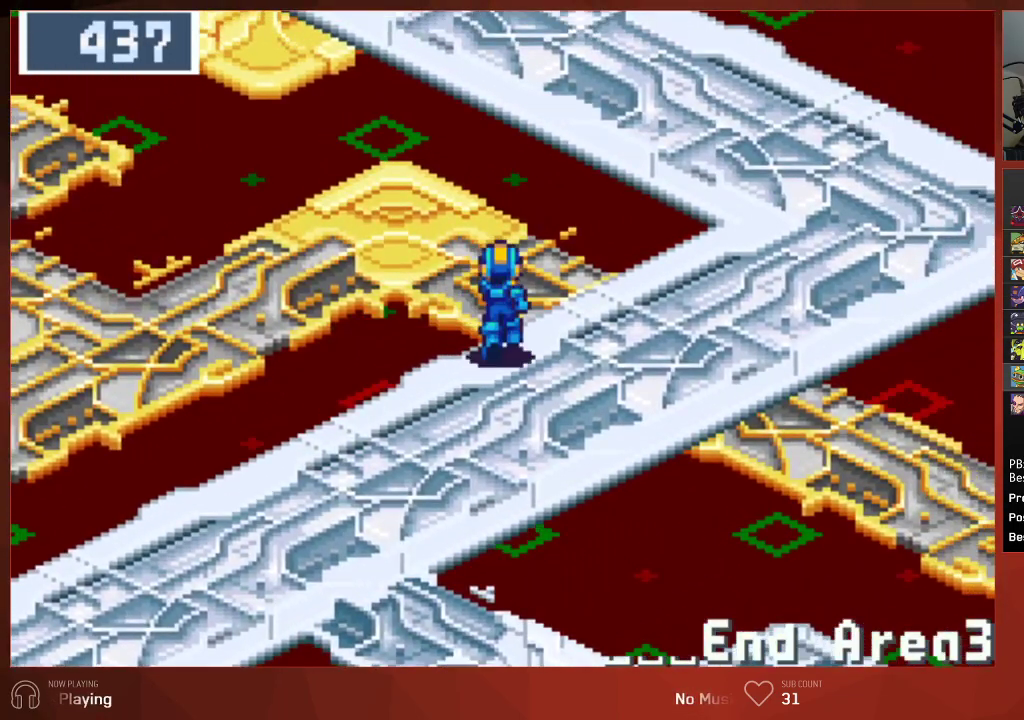
{"buttons": ["DPAD_UP"], "left_stick": "center", "right_stick": "center", "events": []}
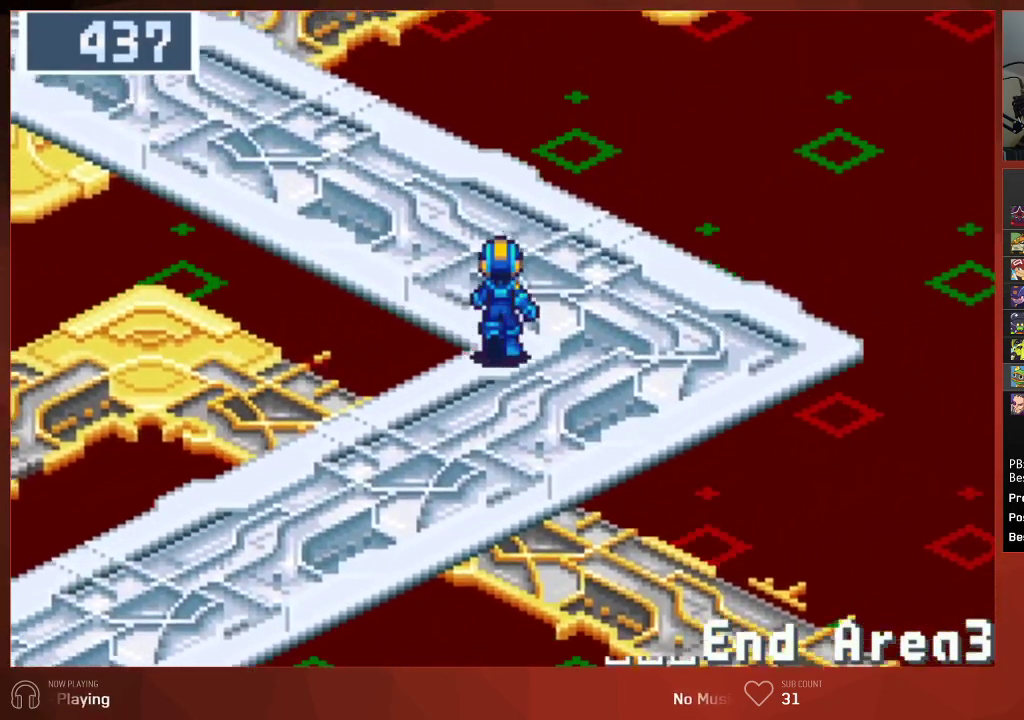
{"buttons": ["DPAD_LEFT"], "left_stick": "center", "right_stick": "center", "events": [[67, "DPAD_LEFT", "down"], [83, "DPAD_UP", "up"]]}
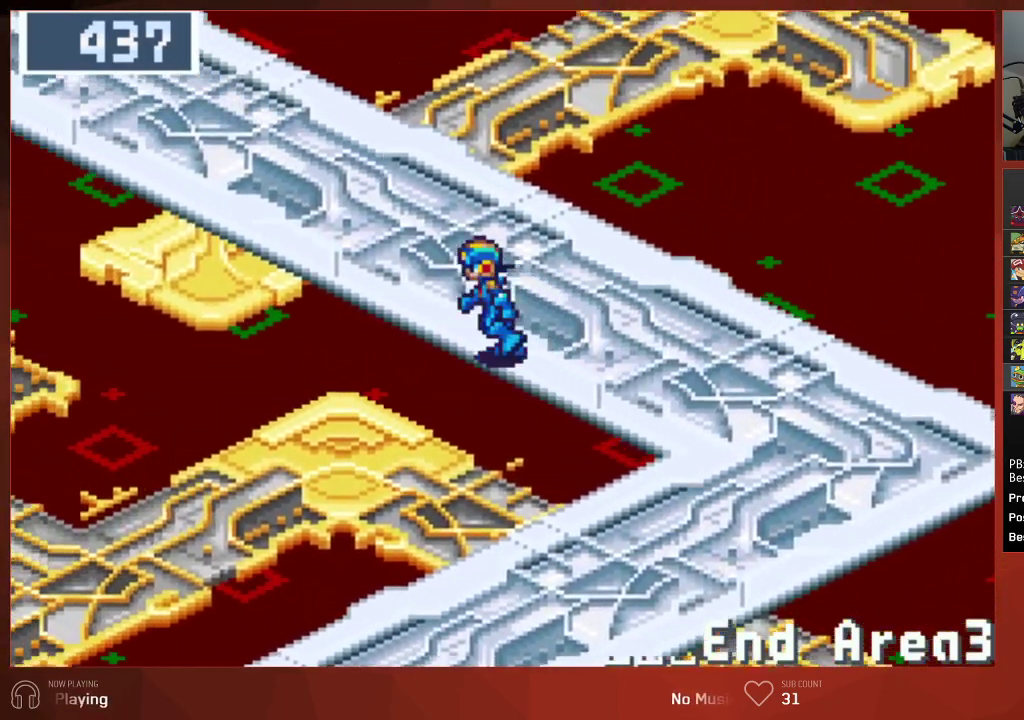
{"buttons": ["DPAD_LEFT"], "left_stick": "center", "right_stick": "center", "events": []}
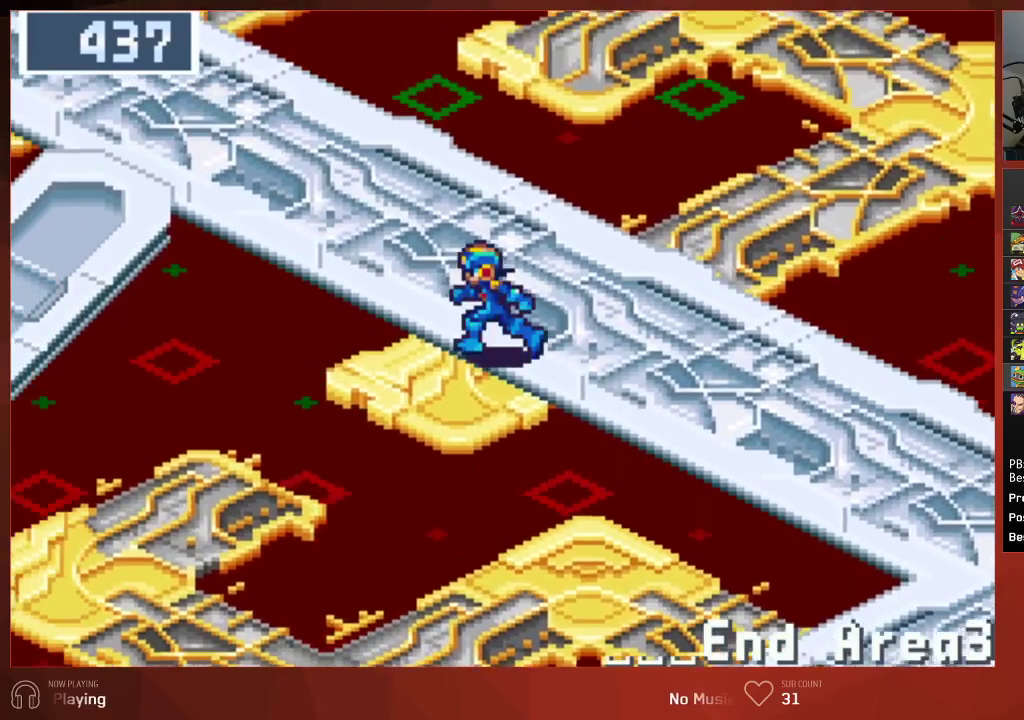
{"buttons": ["DPAD_LEFT"], "left_stick": "center", "right_stick": "center", "events": []}
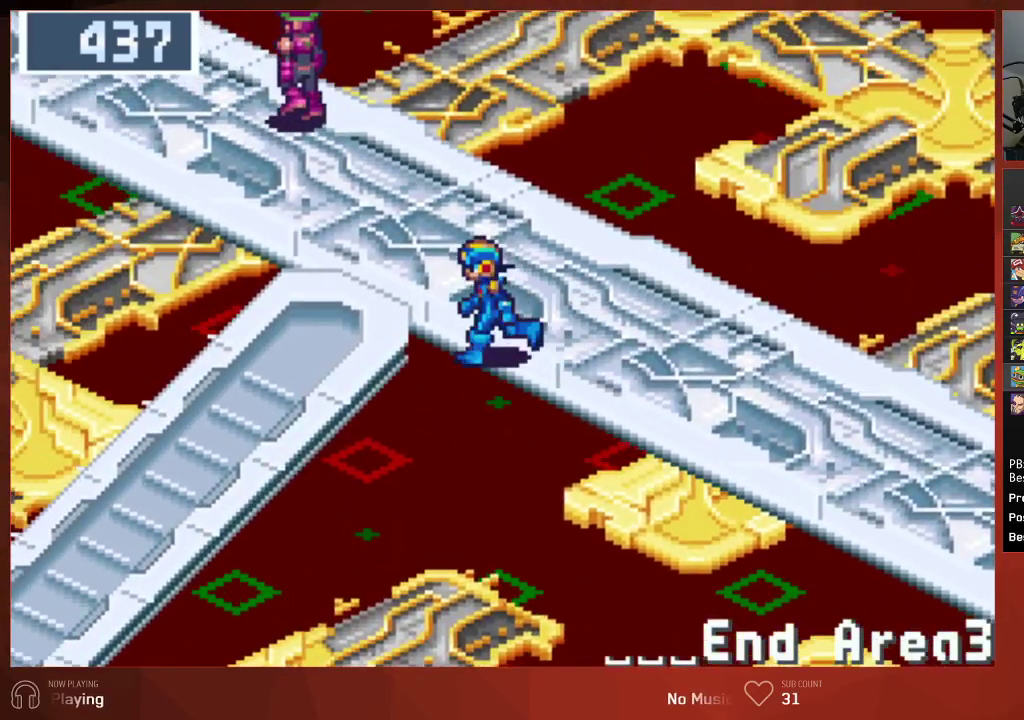
{"buttons": ["DPAD_LEFT"], "left_stick": "center", "right_stick": "center", "events": []}
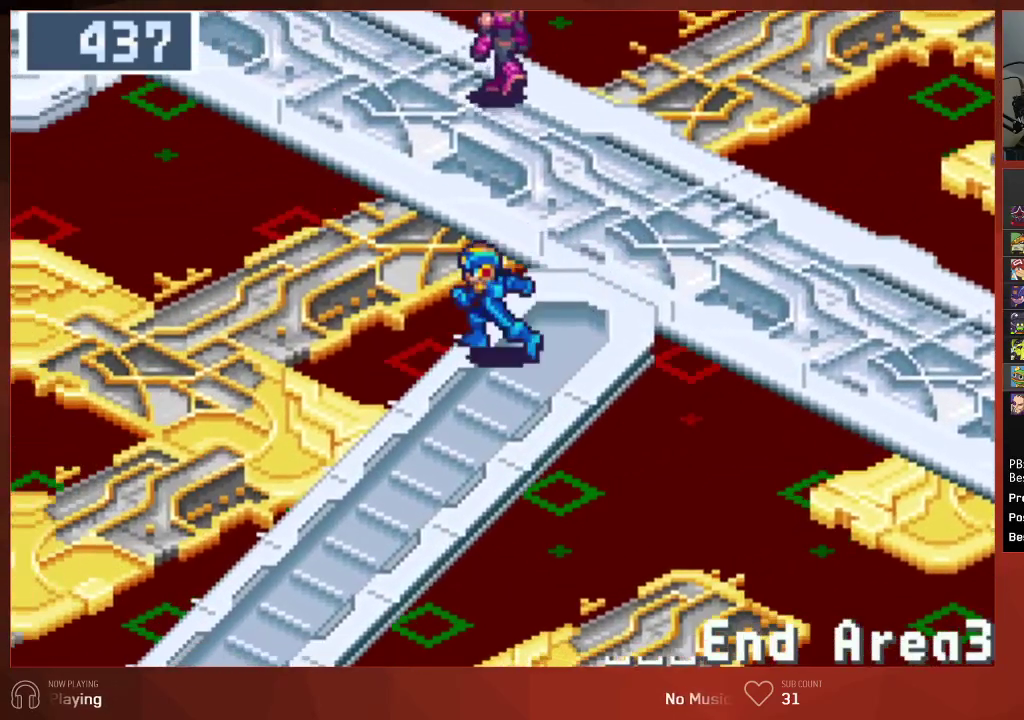
{"buttons": ["DPAD_LEFT"], "left_stick": "center", "right_stick": "center", "events": []}
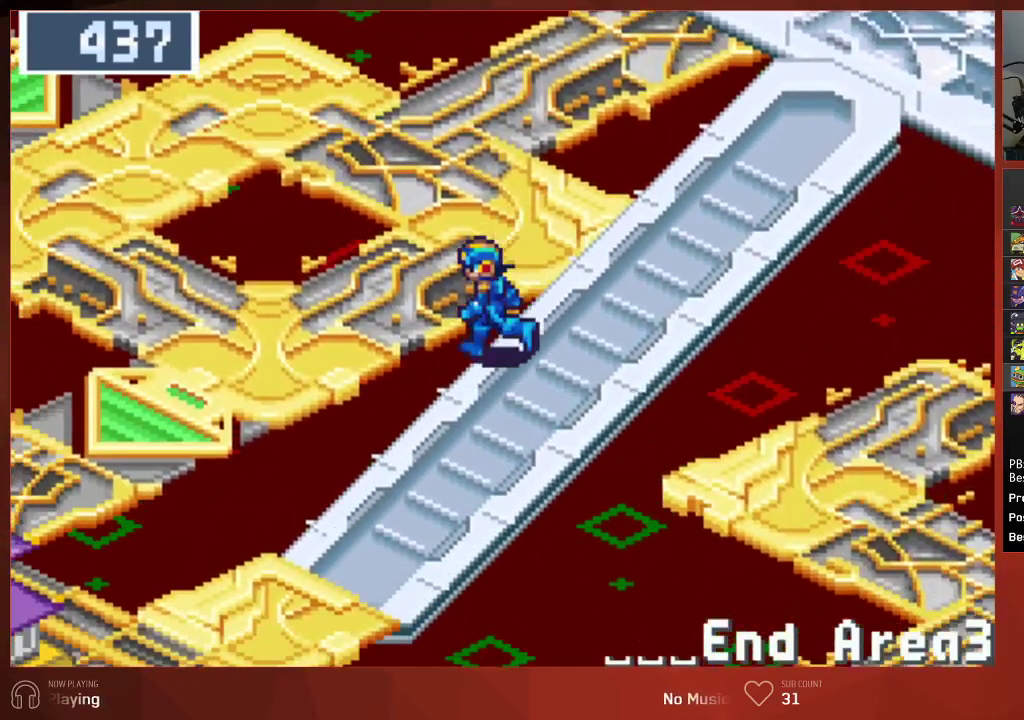
{"buttons": ["DPAD_LEFT"], "left_stick": "center", "right_stick": "center", "events": []}
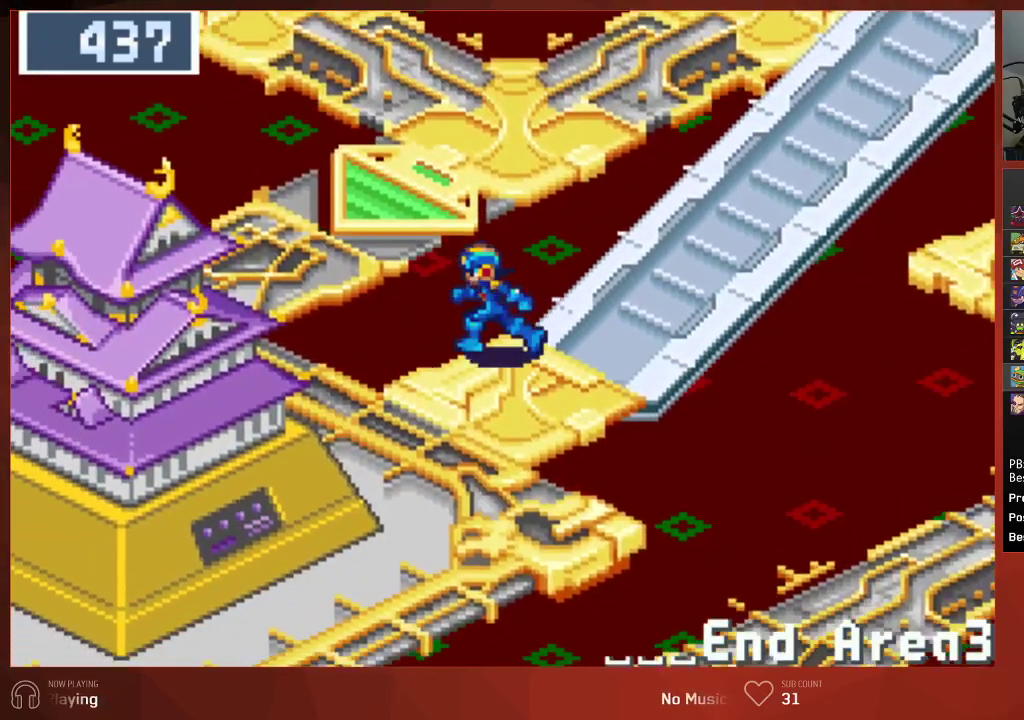
{"buttons": ["DPAD_LEFT"], "left_stick": "center", "right_stick": "center", "events": []}
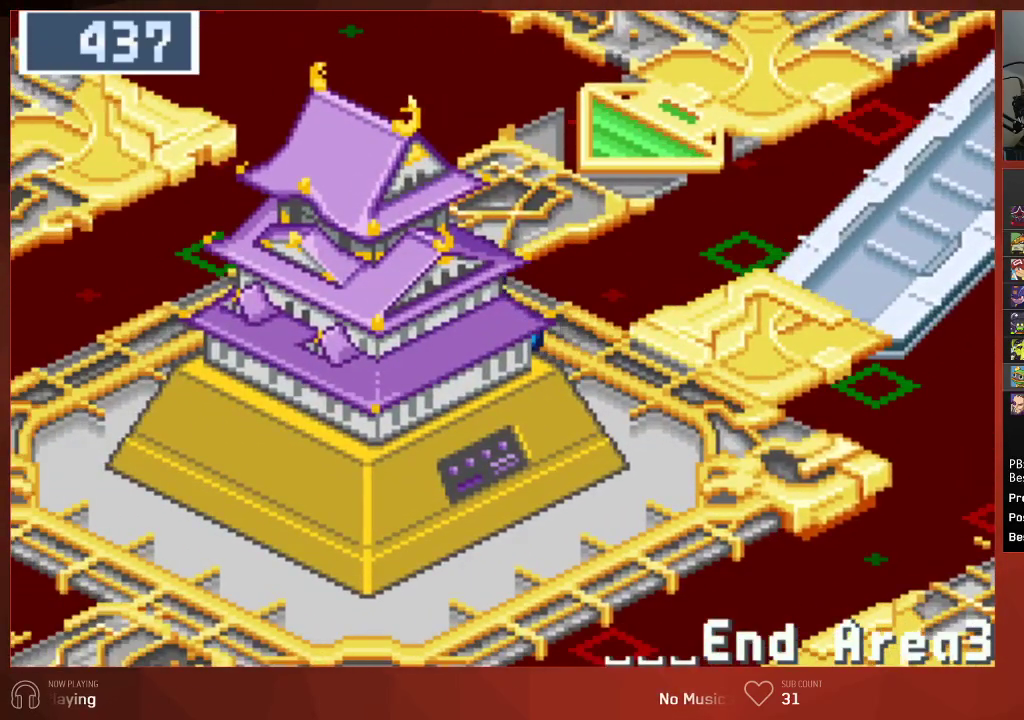
{"buttons": ["CROSS", "DPAD_DOWN"], "left_stick": "center", "right_stick": "center", "events": [[400, "DPAD_DOWN", "down"], [400, "DPAD_LEFT", "up"], [500, "CROSS", "down"]]}
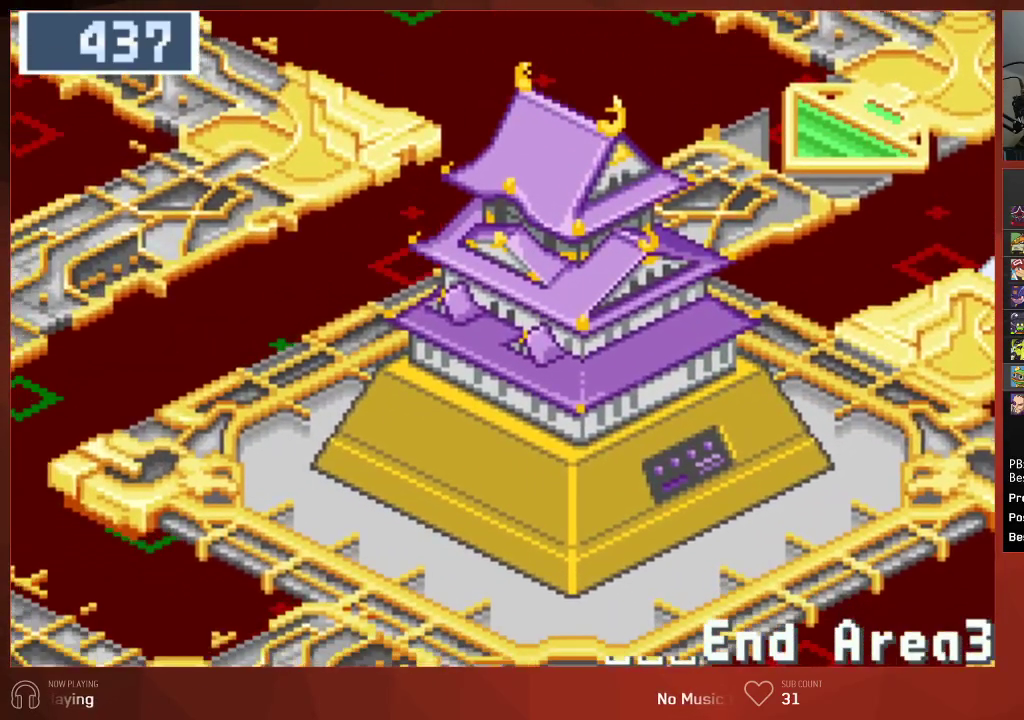
{"buttons": ["CIRCLE"], "left_stick": "center", "right_stick": "center", "events": [[83, "CROSS", "up"], [167, "DPAD_DOWN", "up"], [183, "CROSS", "down"], [267, "CROSS", "up"], [317, "CIRCLE", "down"], [383, "CROSS", "down"], [417, "CROSS", "up"], [467, "CROSS", "down"], [500, "CROSS", "up"]]}
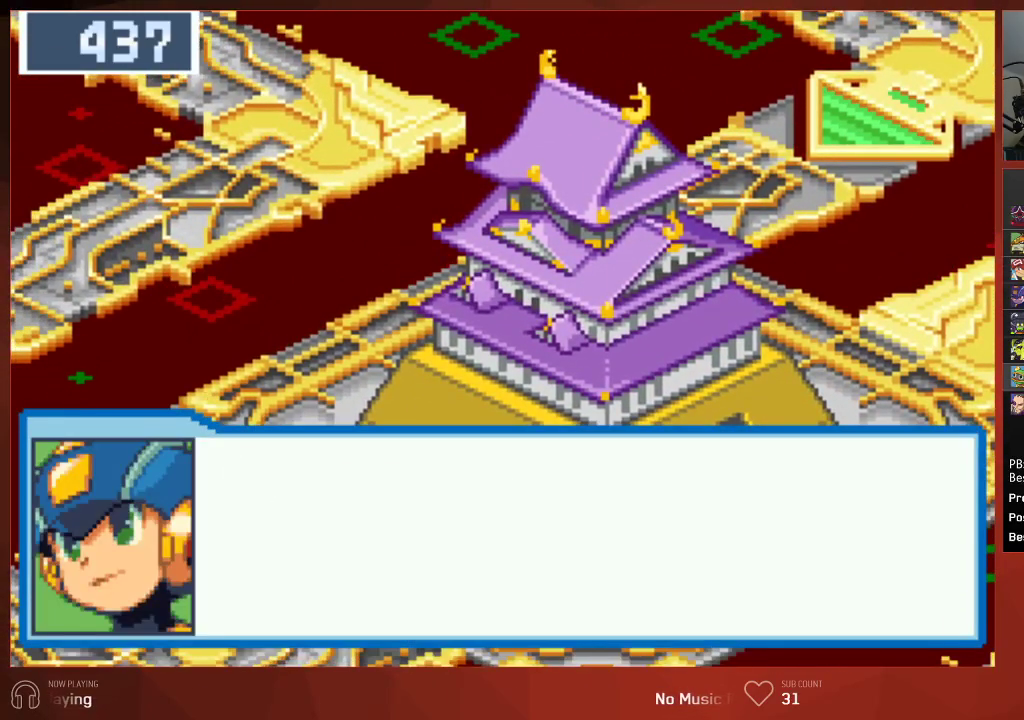
{"buttons": ["CIRCLE"], "left_stick": "center", "right_stick": "center", "events": [[33, "CROSS", "down"], [83, "CROSS", "up"], [117, "CROSS", "down"], [167, "CROSS", "up"], [217, "CROSS", "down"], [250, "CROSS", "up"], [300, "CROSS", "down"], [333, "CROSS", "up"], [383, "CROSS", "down"], [400, "CROSS", "up"], [467, "CROSS", "down"], [500, "CROSS", "up"]]}
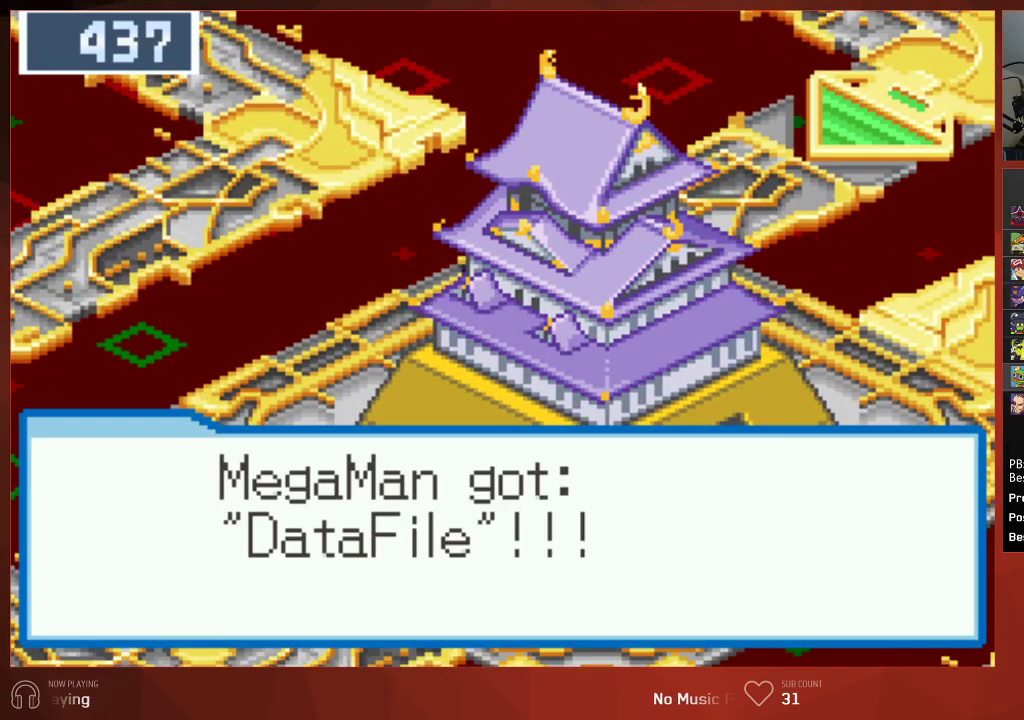
{"buttons": ["CROSS", "CIRCLE"], "left_stick": "center", "right_stick": "center", "events": [[167, "CROSS", "down"], [267, "CROSS", "up"], [450, "CROSS", "down"]]}
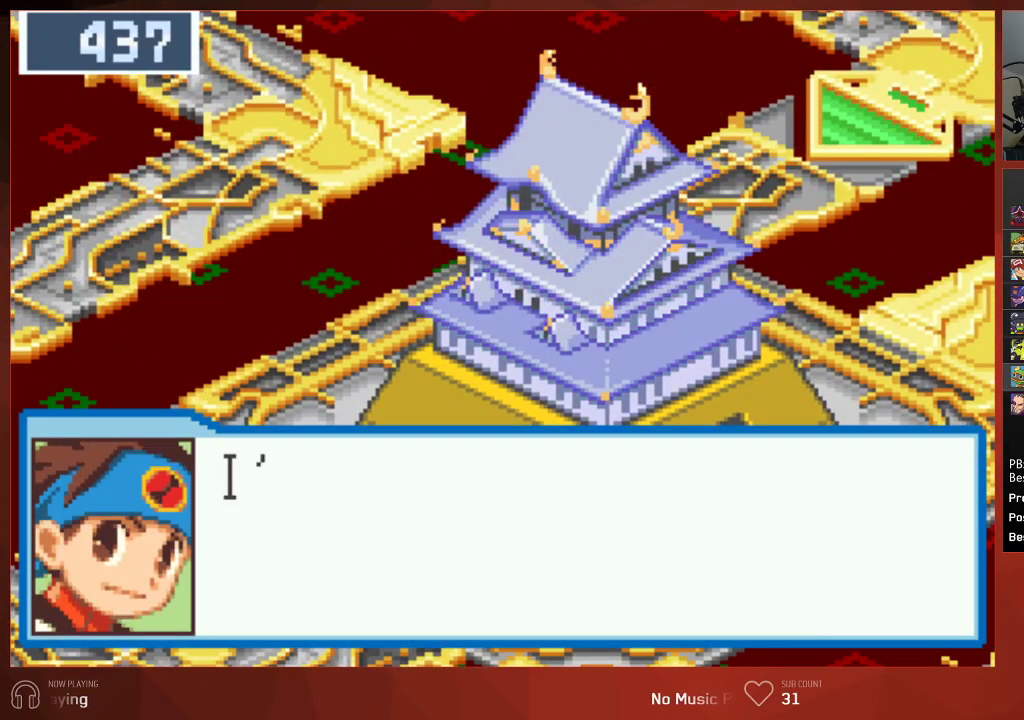
{"buttons": ["CROSS", "CIRCLE"], "left_stick": "center", "right_stick": "center", "events": [[50, "CROSS", "up"], [150, "R1", "down"], [217, "R1", "up"], [400, "CROSS", "down"]]}
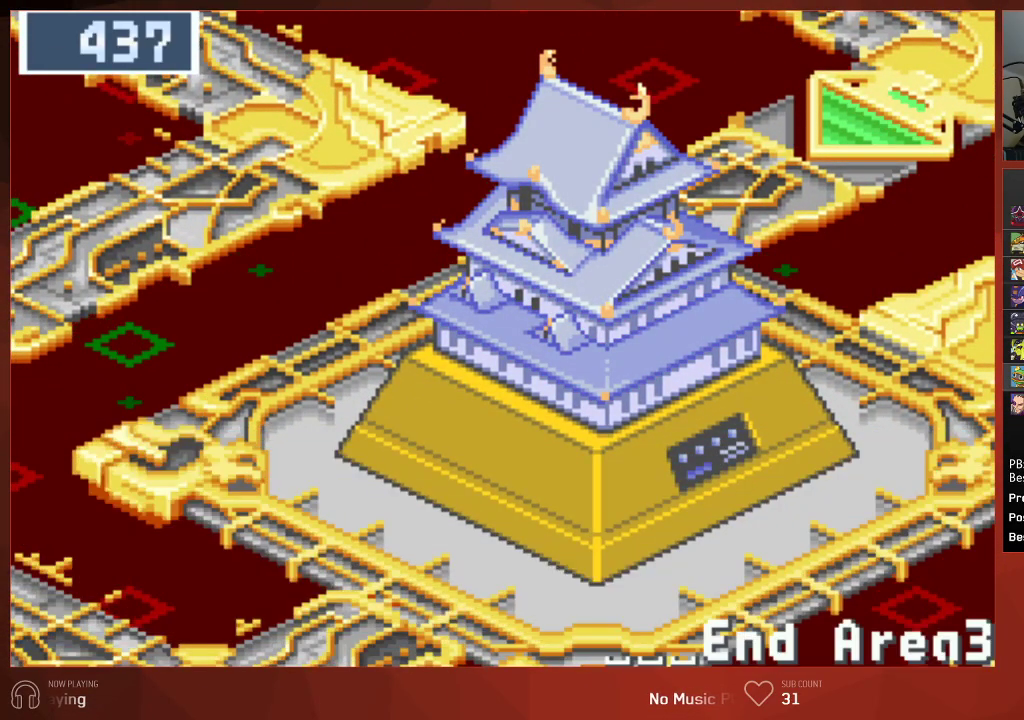
{"buttons": ["CIRCLE"], "left_stick": "center", "right_stick": "center", "events": [[17, "CROSS", "up"], [233, "R1", "down"], [300, "R1", "up"], [317, "CROSS", "down"], [433, "CROSS", "up"]]}
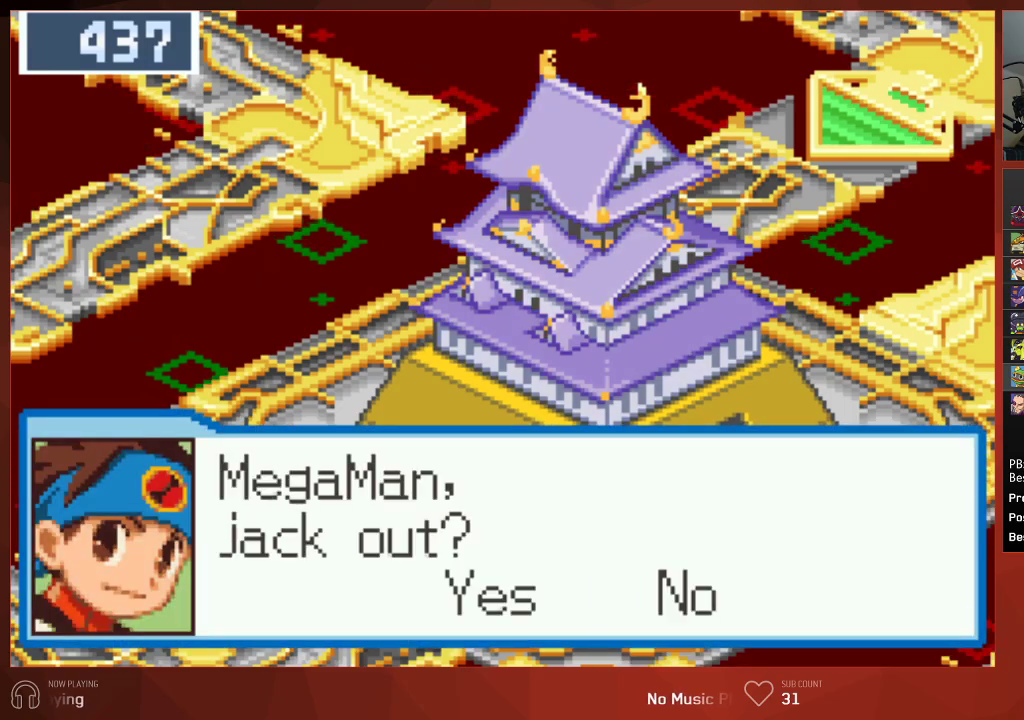
{"buttons": ["CROSS", "CIRCLE"], "left_stick": "center", "right_stick": "center", "events": [[133, "DPAD_LEFT", "down"], [200, "CROSS", "down"], [233, "DPAD_LEFT", "up"], [317, "CROSS", "up"], [400, "CROSS", "down"], [450, "CROSS", "up"], [500, "CROSS", "down"]]}
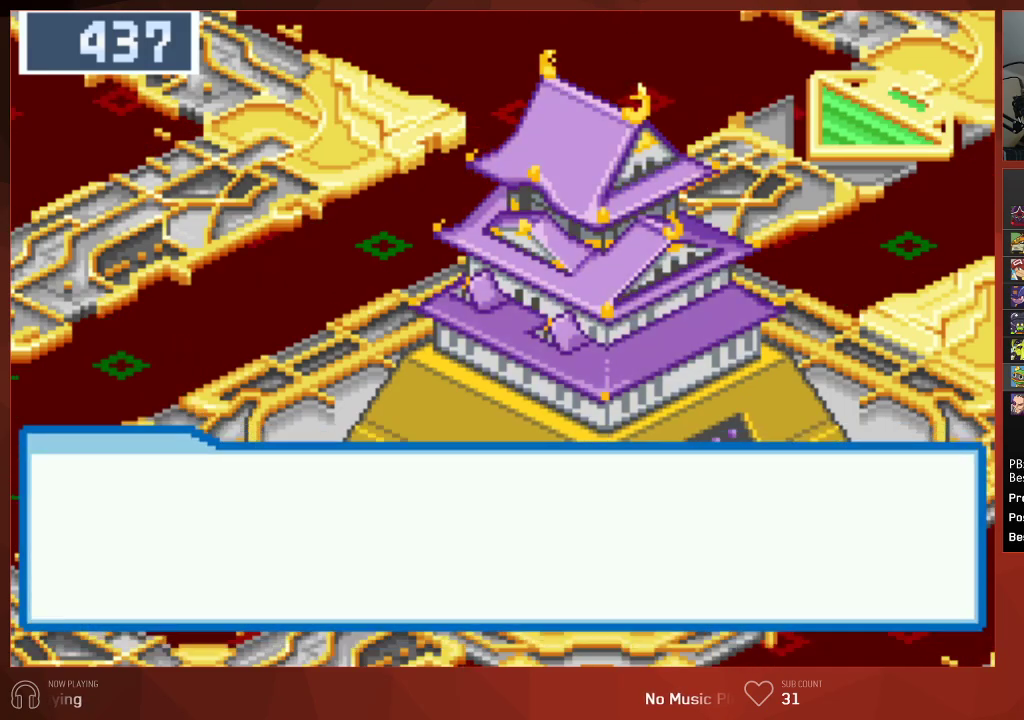
{"buttons": ["CIRCLE"], "left_stick": "center", "right_stick": "center", "events": [[17, "CROSS", "up"], [183, "CROSS", "down"], [300, "CROSS", "up"]]}
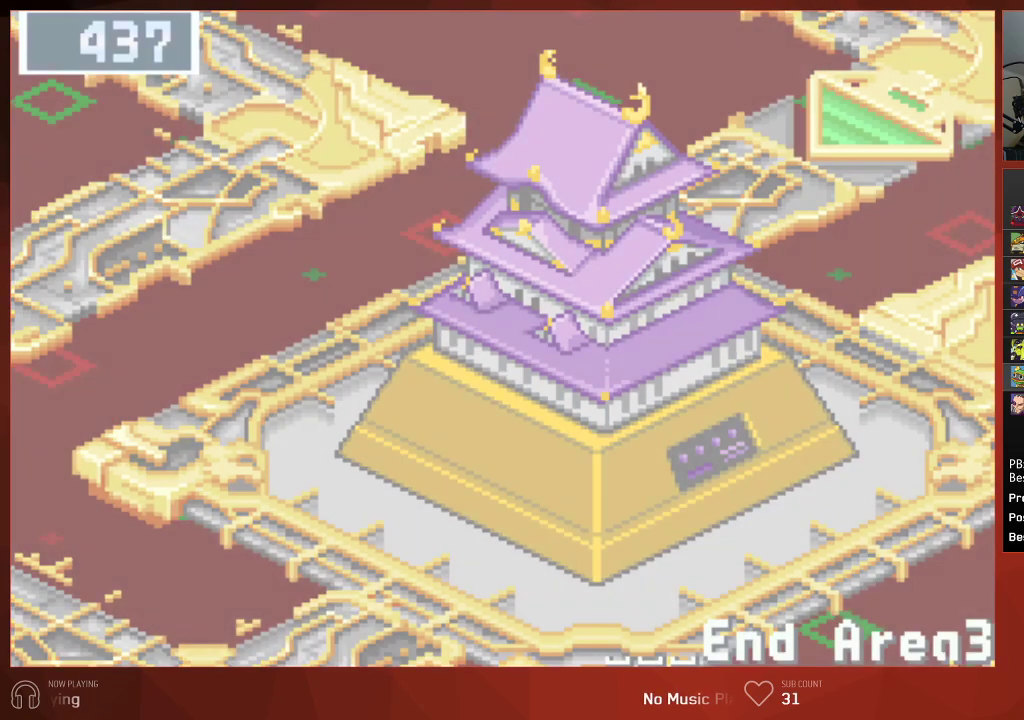
{"buttons": ["CIRCLE", "DPAD_DOWN", "DPAD_RIGHT"], "left_stick": "center", "right_stick": "center", "events": [[117, "DPAD_DOWN", "down"], [133, "DPAD_RIGHT", "down"]]}
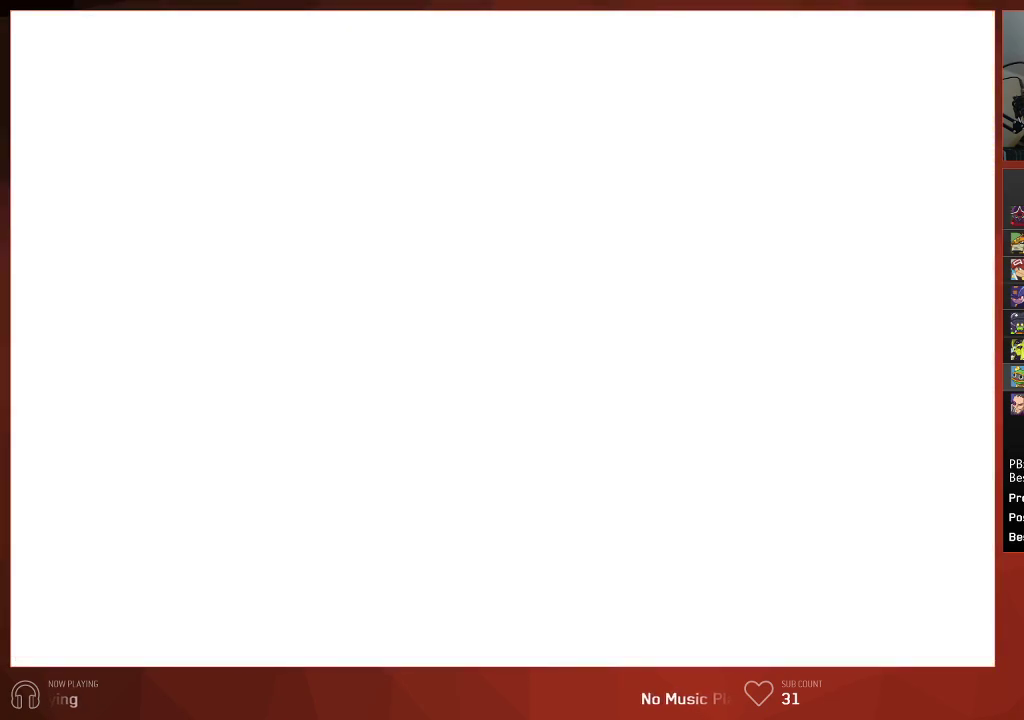
{"buttons": ["CIRCLE", "DPAD_DOWN", "DPAD_RIGHT"], "left_stick": "center", "right_stick": "center", "events": []}
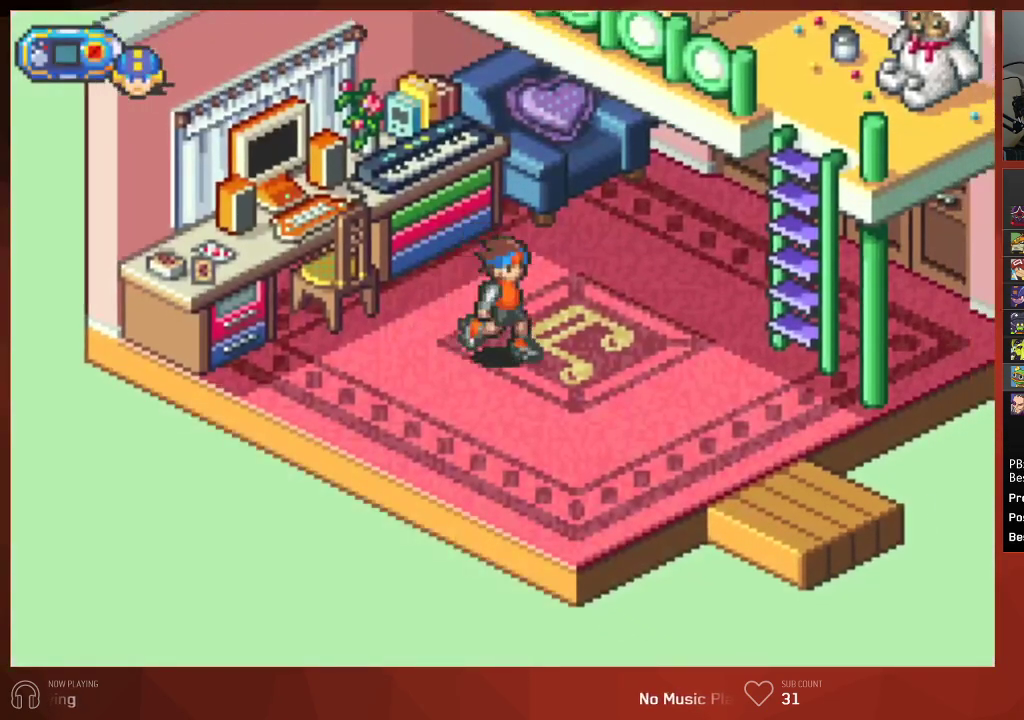
{"buttons": ["CIRCLE", "DPAD_DOWN", "DPAD_RIGHT"], "left_stick": "center", "right_stick": "center", "events": []}
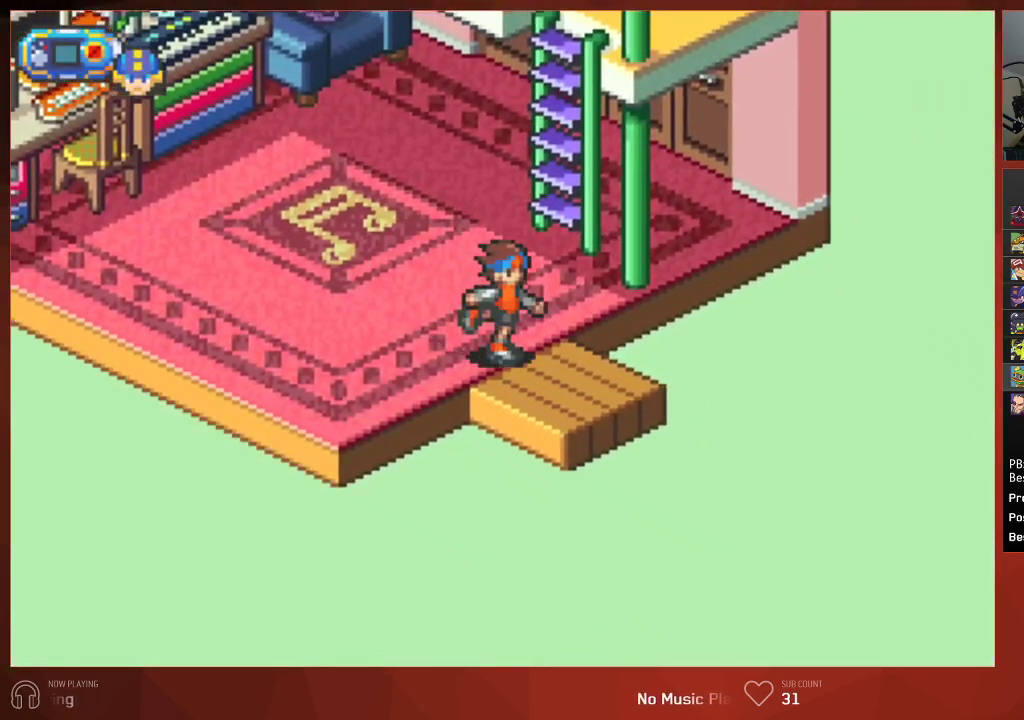
{"buttons": ["CIRCLE", "DPAD_DOWN"], "left_stick": "center", "right_stick": "center", "events": [[400, "DPAD_RIGHT", "up"]]}
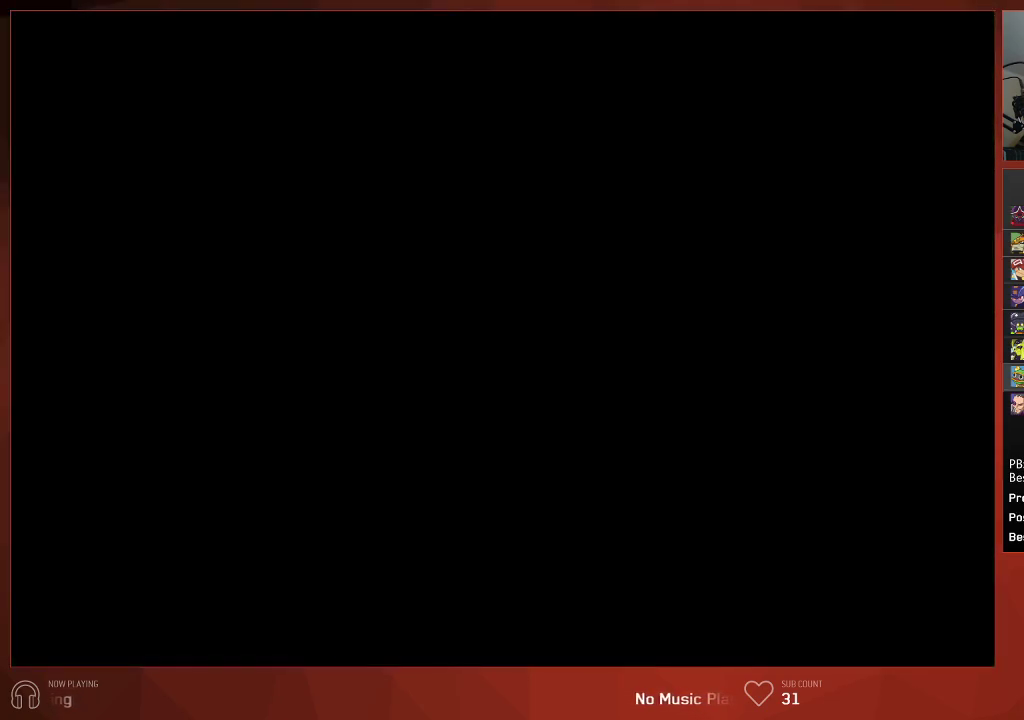
{"buttons": ["CIRCLE", "DPAD_DOWN", "DPAD_LEFT"], "left_stick": "center", "right_stick": "center", "events": [[167, "DPAD_LEFT", "down"]]}
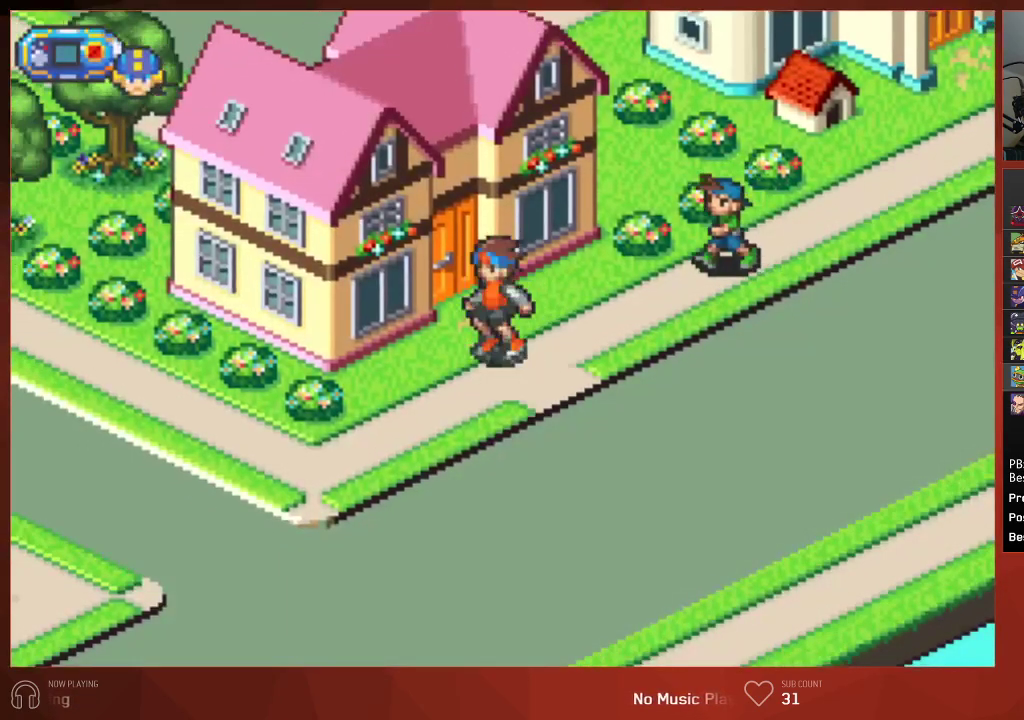
{"buttons": ["CIRCLE", "DPAD_LEFT"], "left_stick": "center", "right_stick": "center", "events": [[367, "DPAD_DOWN", "up"]]}
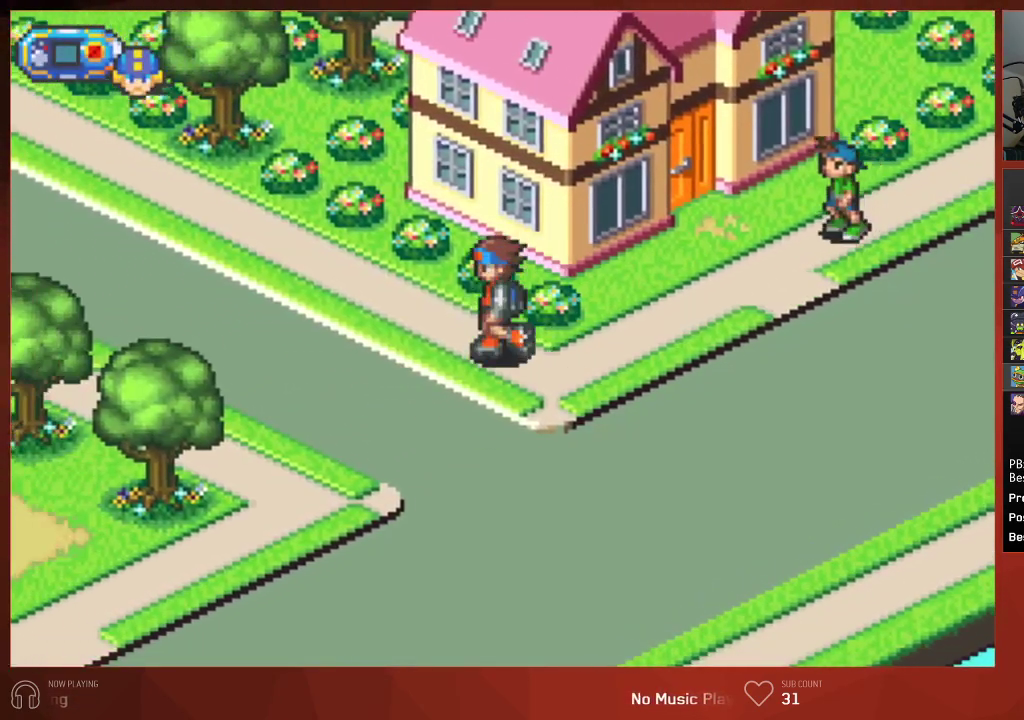
{"buttons": ["CIRCLE", "DPAD_LEFT"], "left_stick": "center", "right_stick": "center", "events": []}